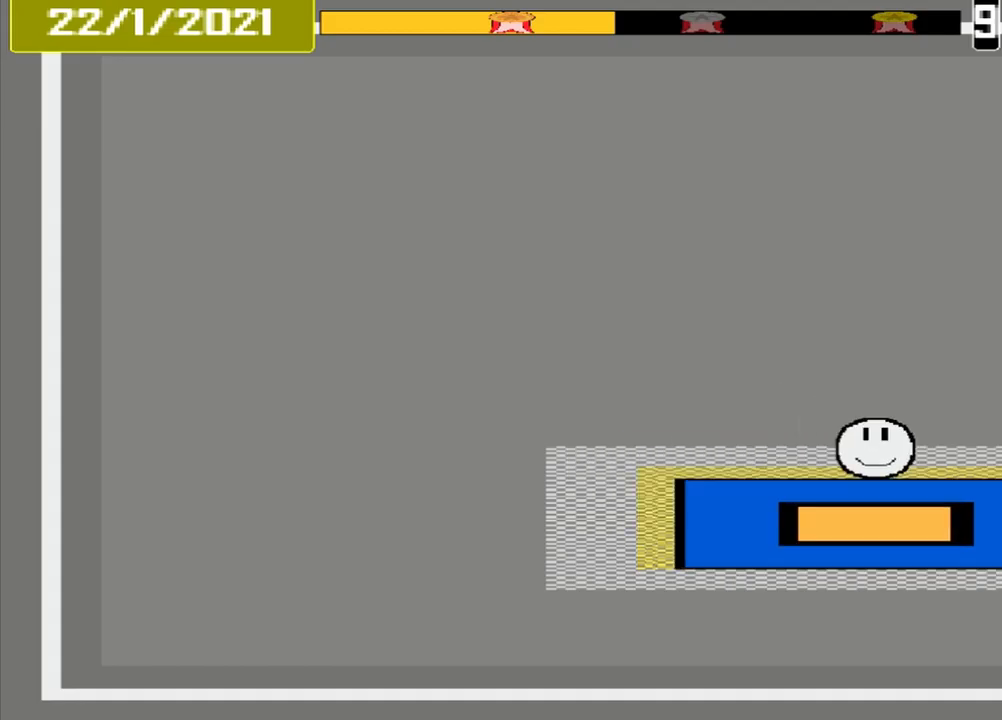
Gameplay with a controller (PlayStation layout); each line is a JSON object with the inputs held at the frame after it (dt_ms = milliseconds from this image to that frame). "events" lists button and stick changes between this image and that frame as [ms after this image, input, new state], when the widget could be followed in between. Not read: L2 L3 R2 R3 left_stick right_stick.
{"dt_ms": 500, "buttons": ["CROSS"], "events": [[42, "CROSS", "down"]]}
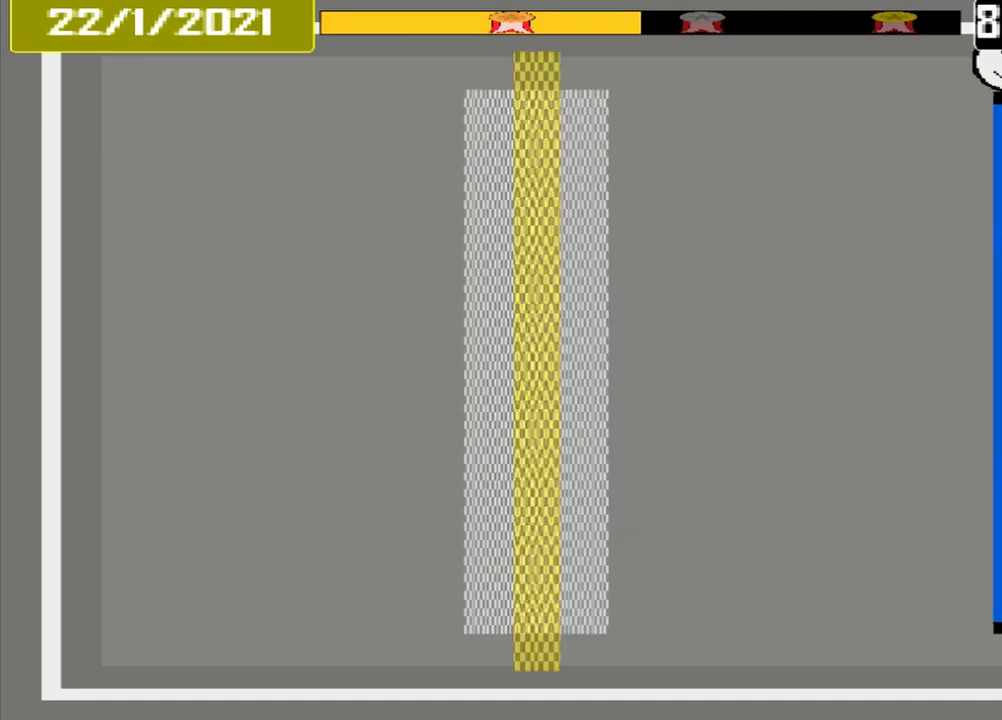
{"dt_ms": 500, "buttons": ["CROSS"], "events": []}
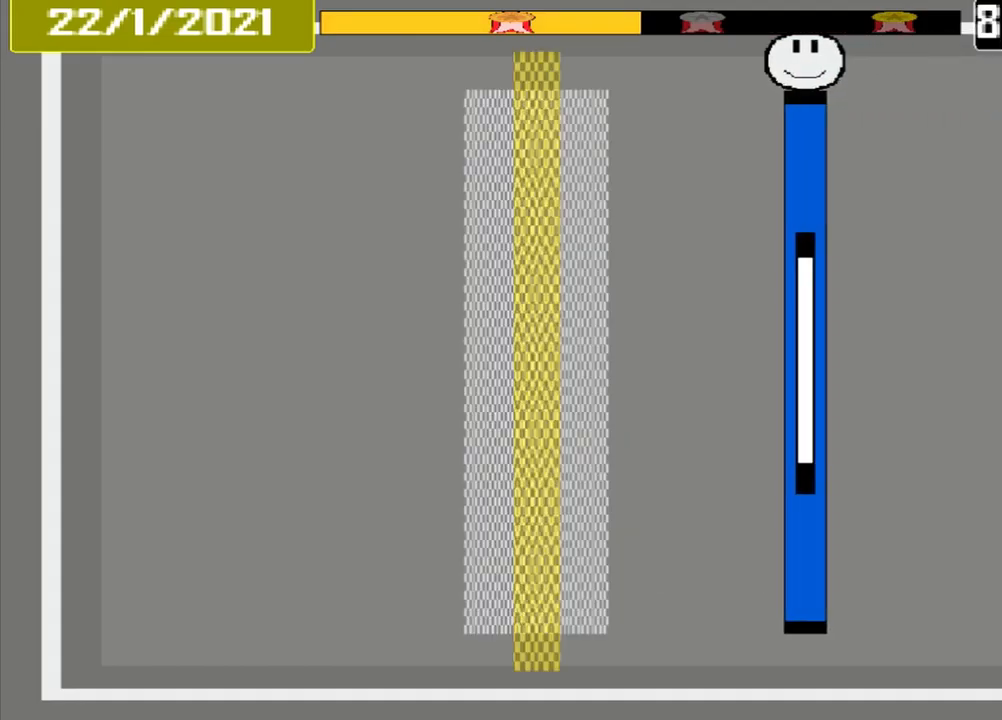
{"dt_ms": 500, "buttons": ["CROSS"], "events": []}
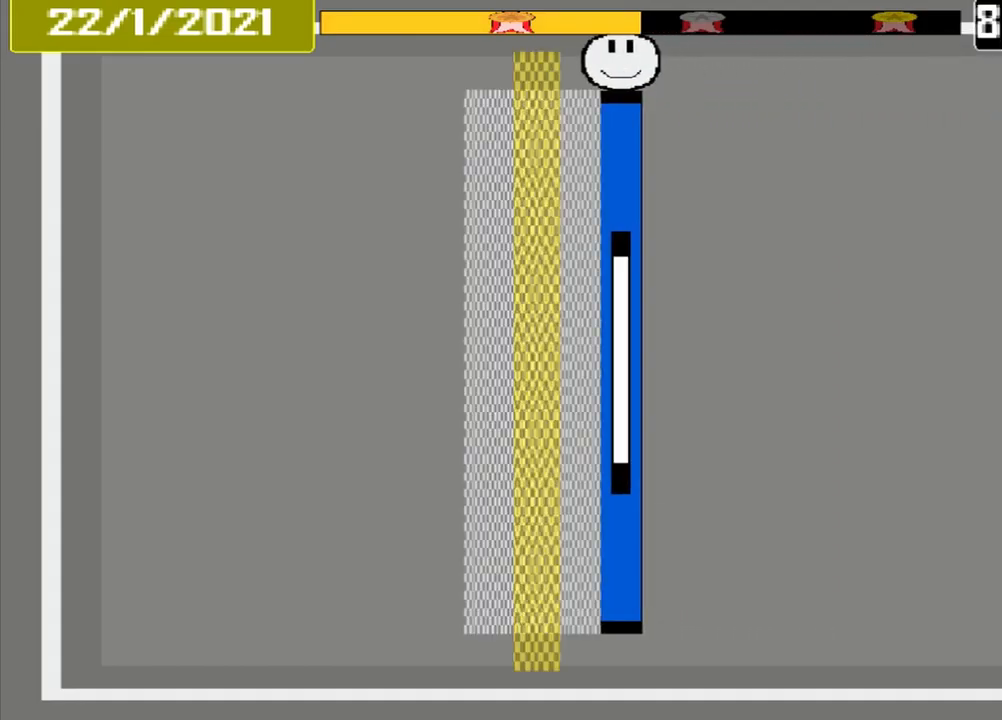
{"dt_ms": 500, "buttons": ["CROSS"], "events": []}
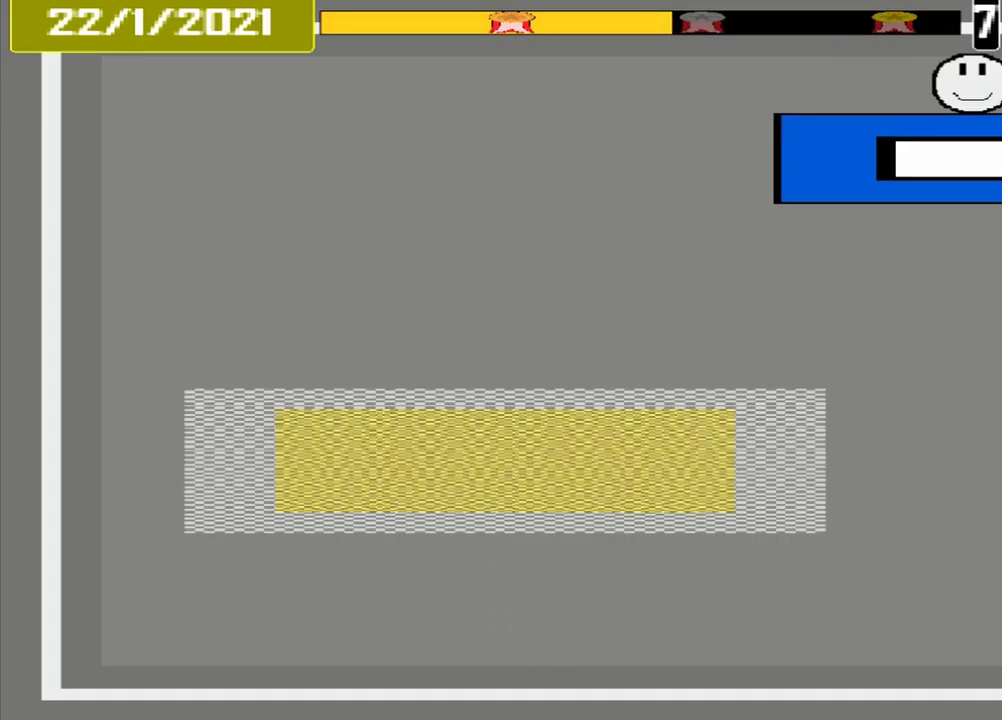
{"dt_ms": 500, "buttons": ["CROSS"], "events": []}
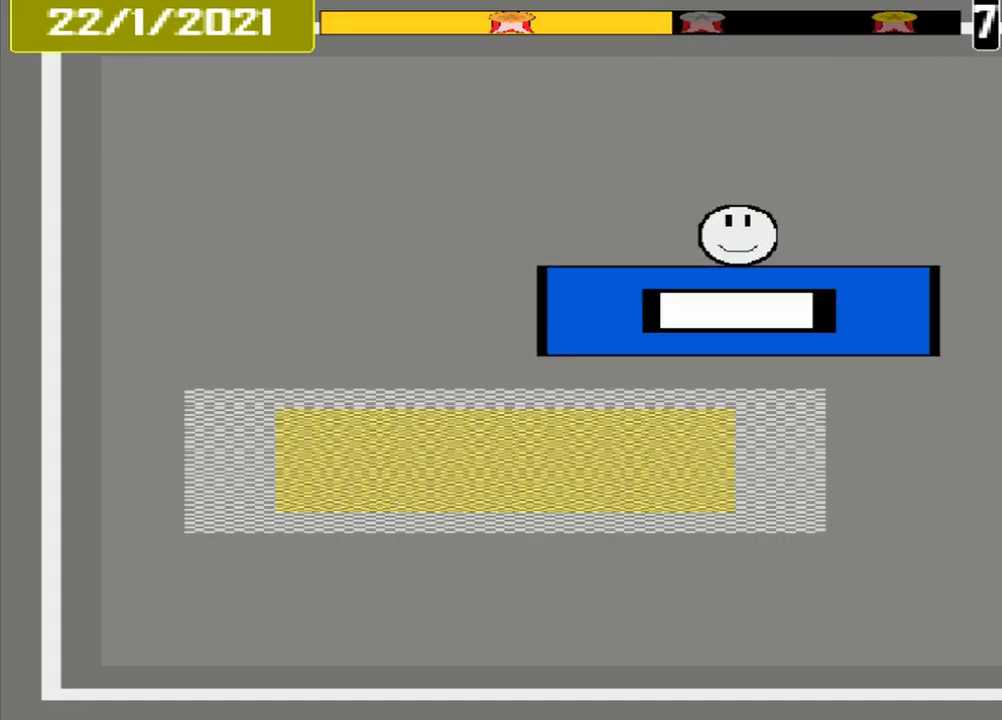
{"dt_ms": 500, "buttons": ["CROSS"], "events": []}
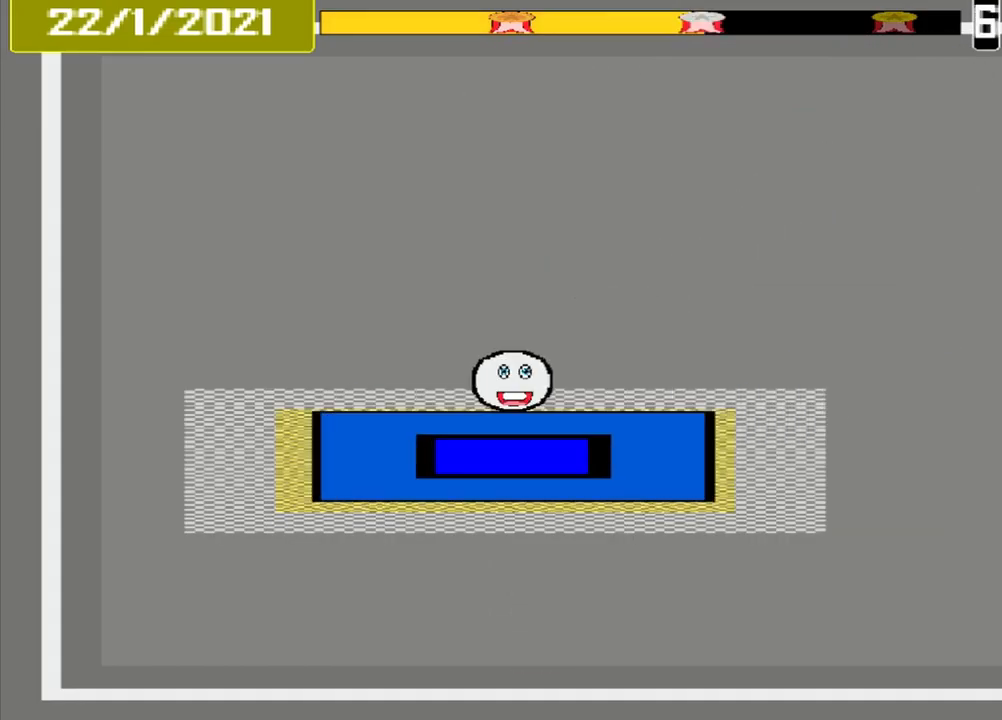
{"dt_ms": 500, "buttons": ["CROSS"], "events": []}
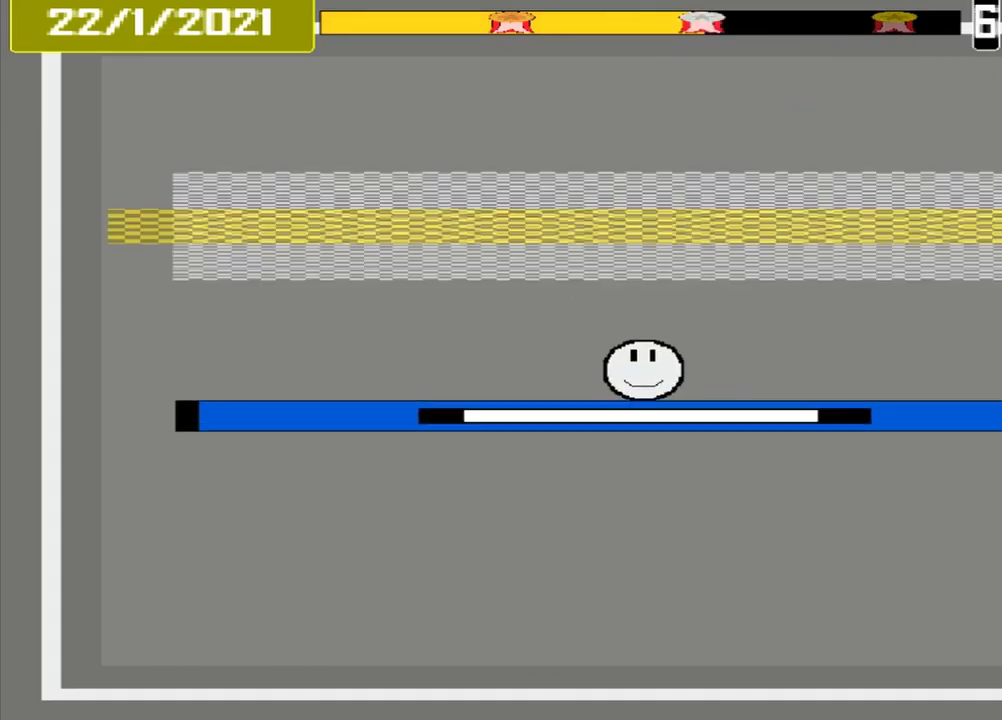
{"dt_ms": 500, "buttons": ["CROSS"], "events": []}
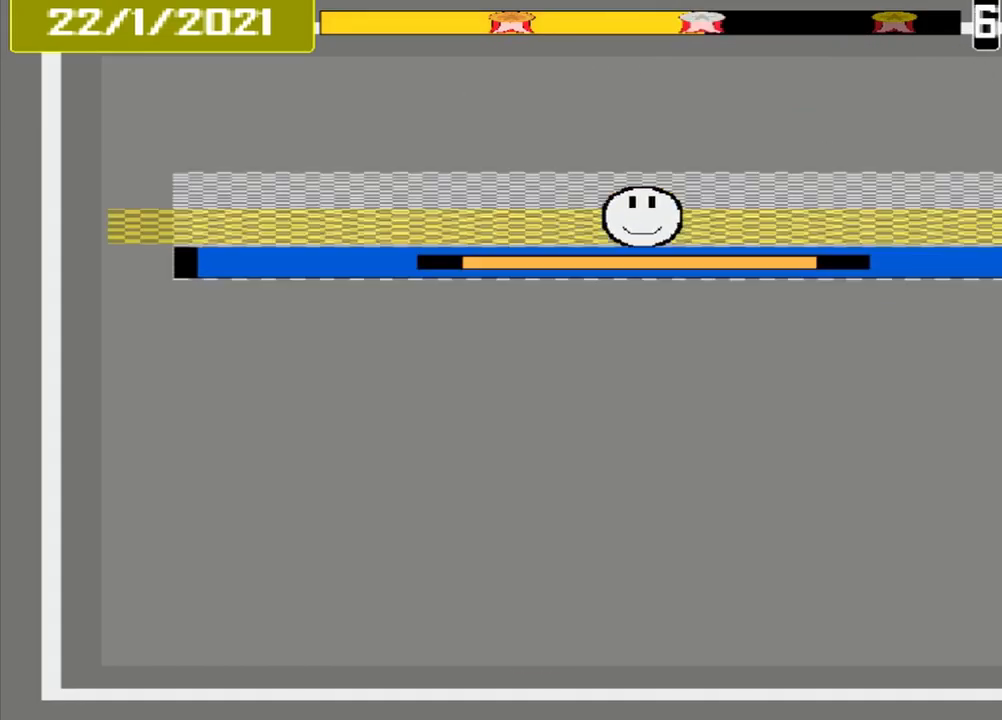
{"dt_ms": 500, "buttons": ["CROSS"], "events": []}
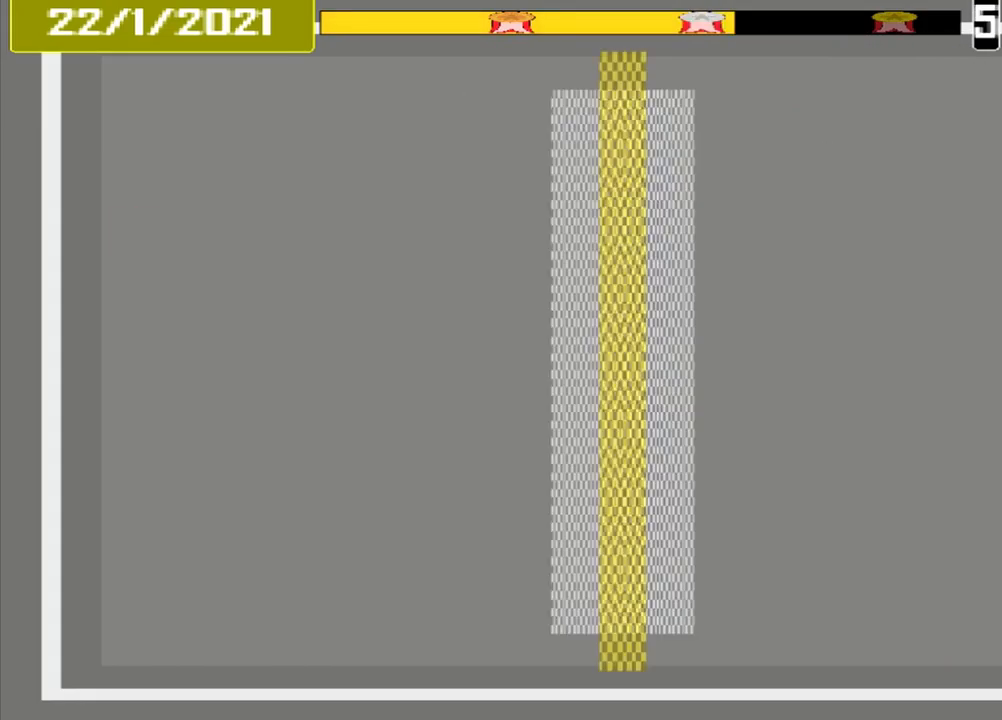
{"dt_ms": 500, "buttons": ["CROSS"], "events": []}
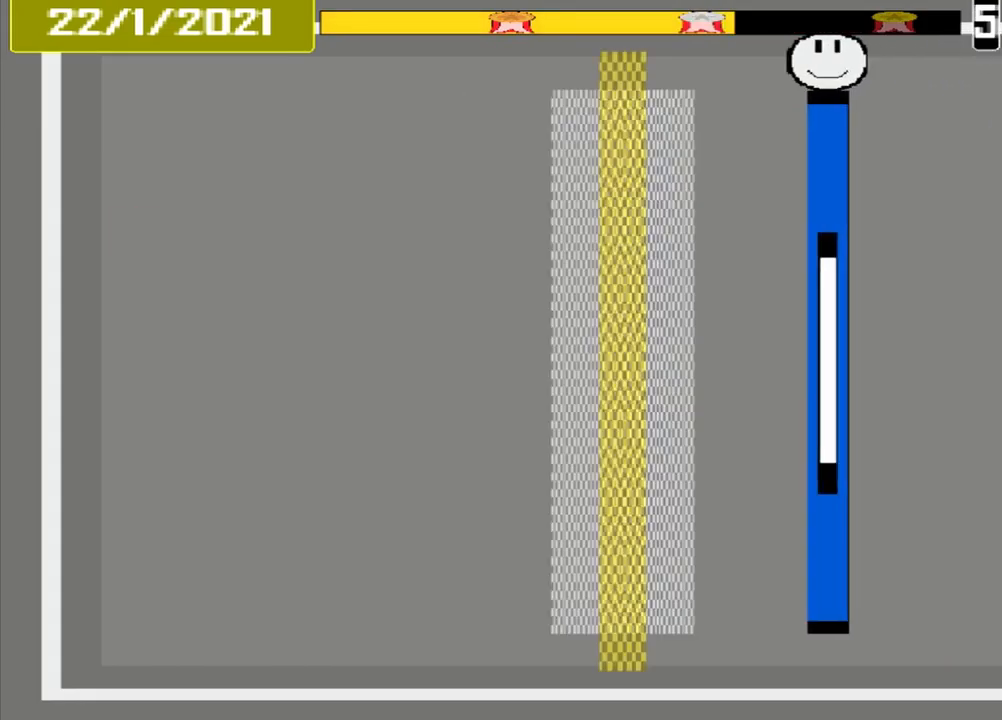
{"dt_ms": 459, "buttons": [], "events": [[126, "CROSS", "up"]]}
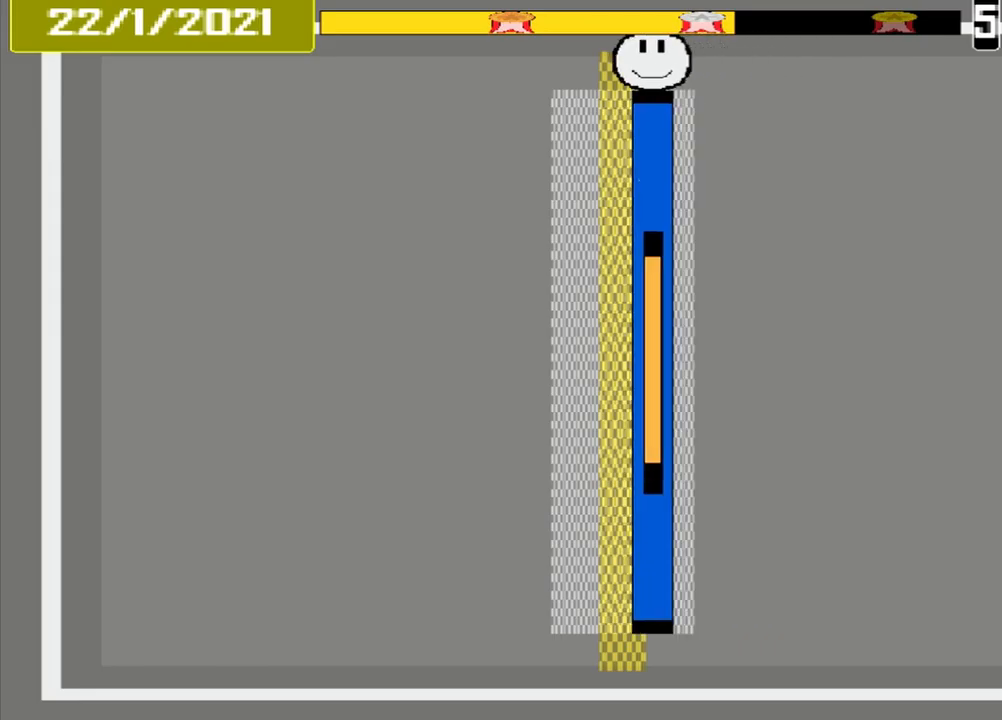
{"dt_ms": 500, "buttons": ["CROSS"], "events": [[84, "CROSS", "down"]]}
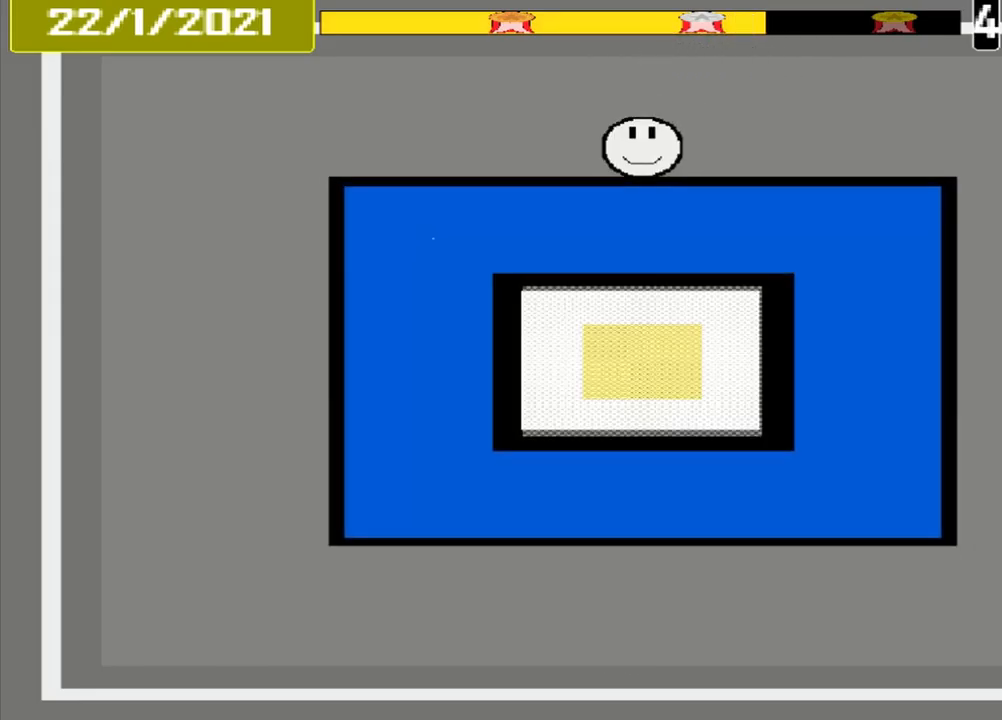
{"dt_ms": 500, "buttons": ["CROSS"], "events": []}
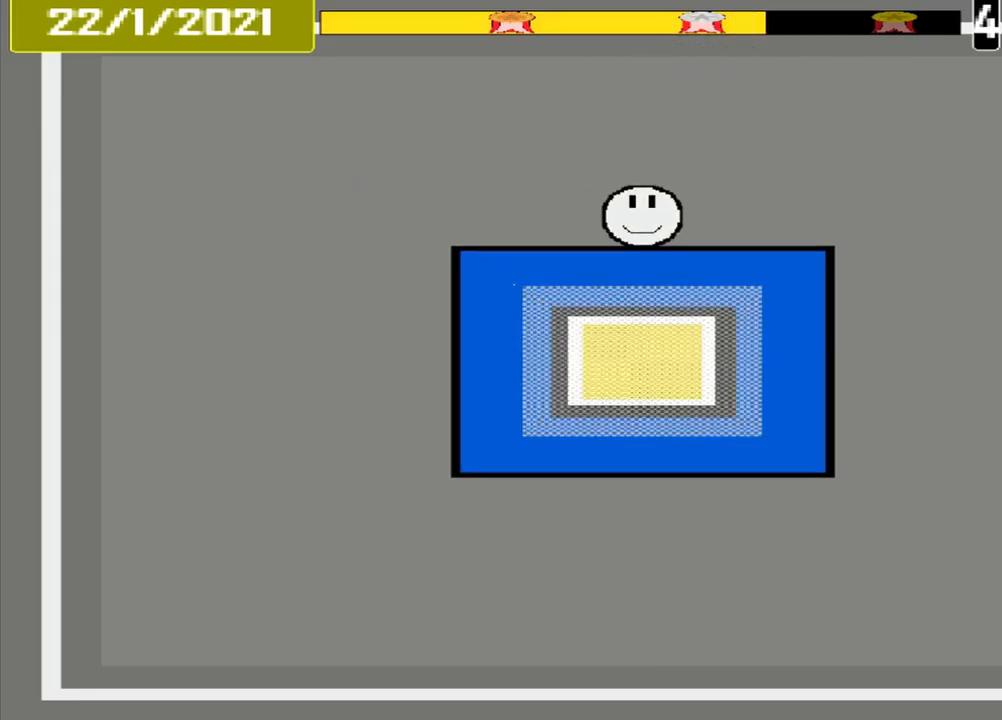
{"dt_ms": 500, "buttons": ["CROSS"], "events": []}
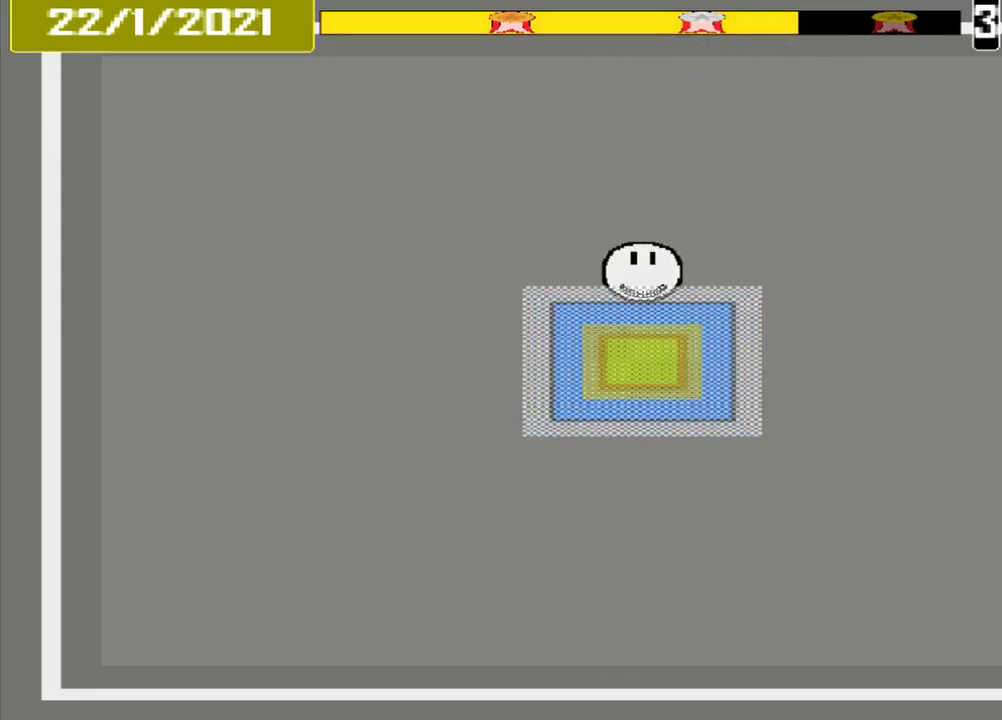
{"dt_ms": 500, "buttons": ["CROSS"], "events": [[42, "L1", "down"], [125, "L1", "up"]]}
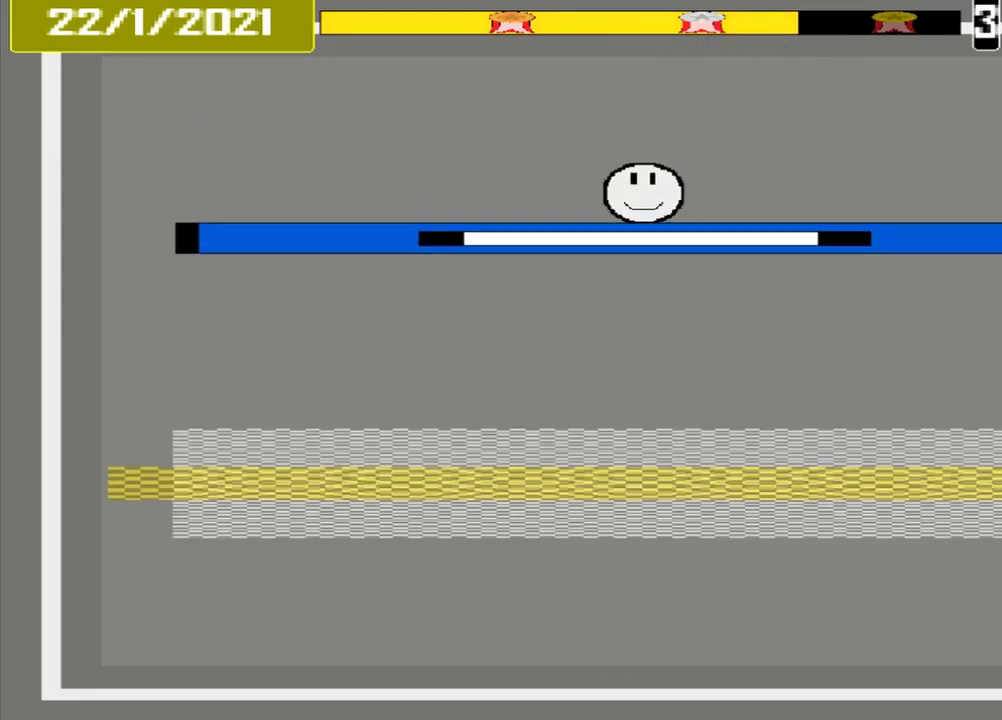
{"dt_ms": 500, "buttons": ["CROSS"], "events": []}
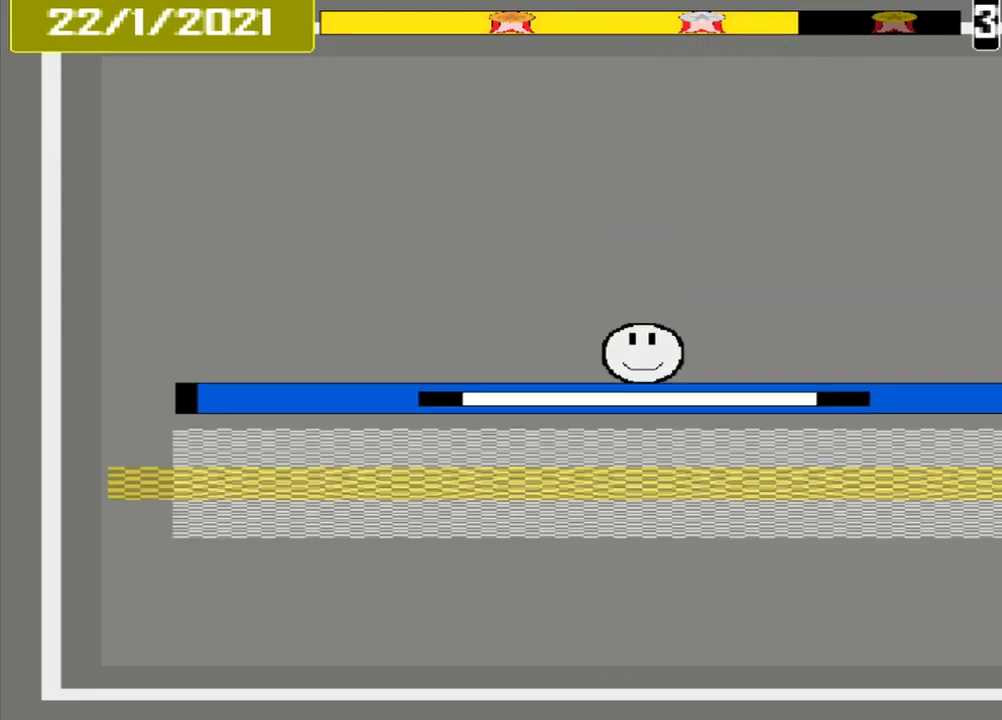
{"dt_ms": 500, "buttons": ["CROSS"], "events": []}
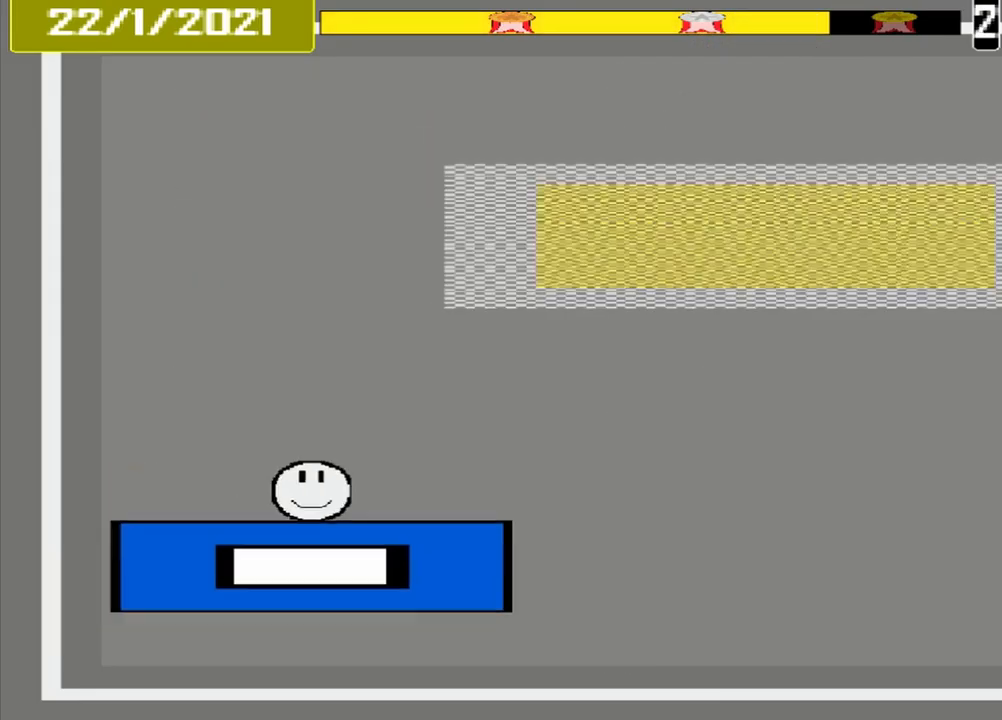
{"dt_ms": 500, "buttons": ["CROSS"], "events": []}
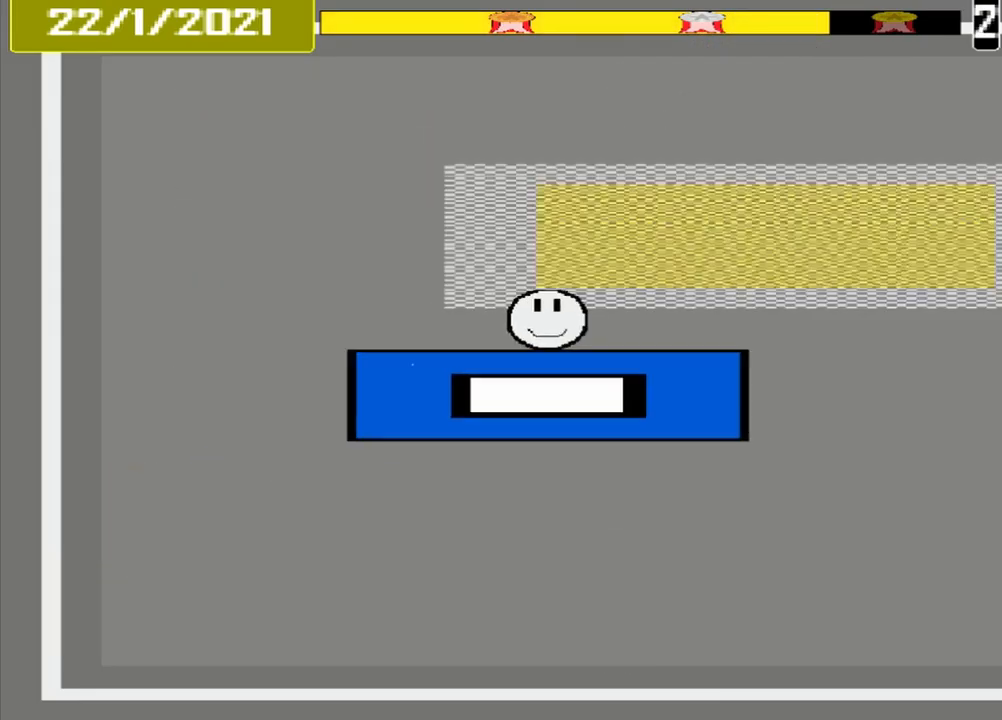
{"dt_ms": 500, "buttons": ["CROSS"], "events": []}
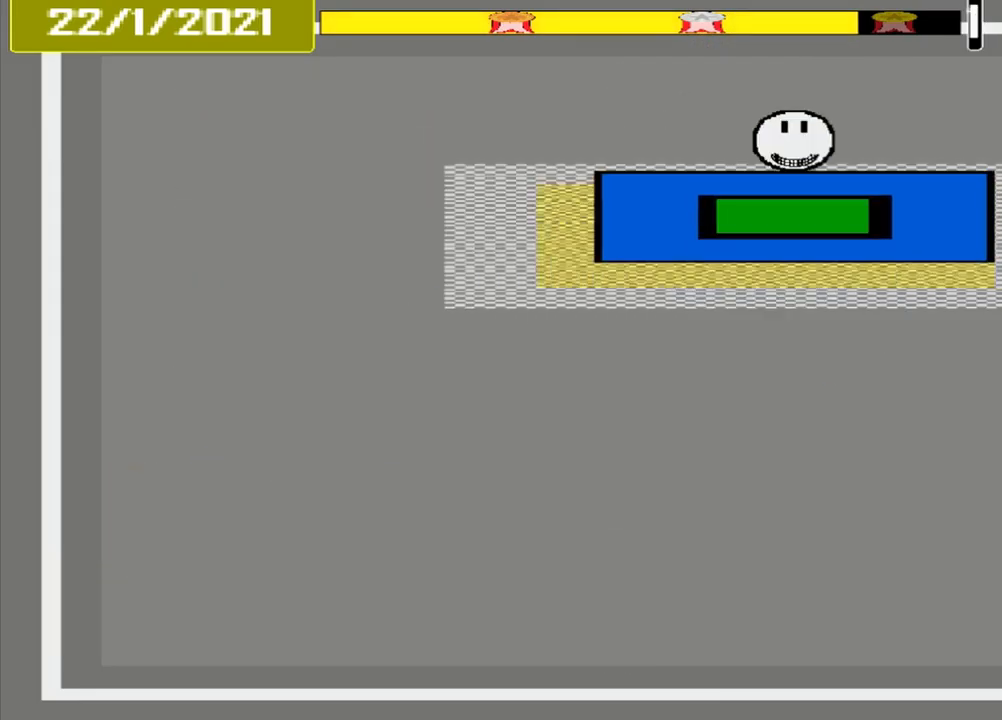
{"dt_ms": 500, "buttons": ["CROSS"], "events": []}
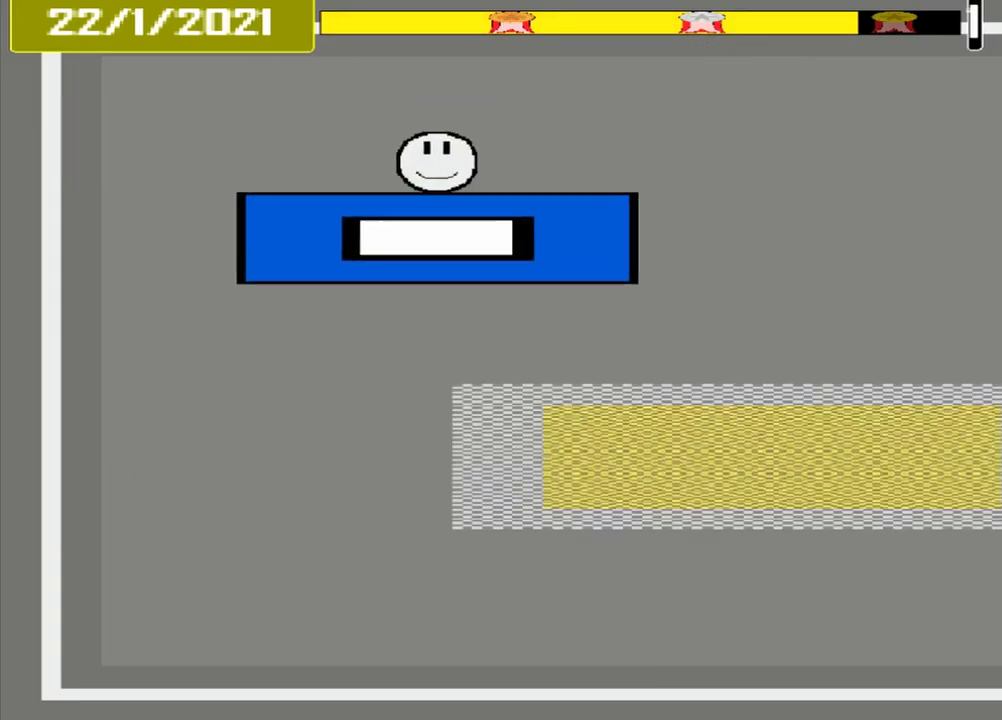
{"dt_ms": 1000, "buttons": ["CROSS"]}
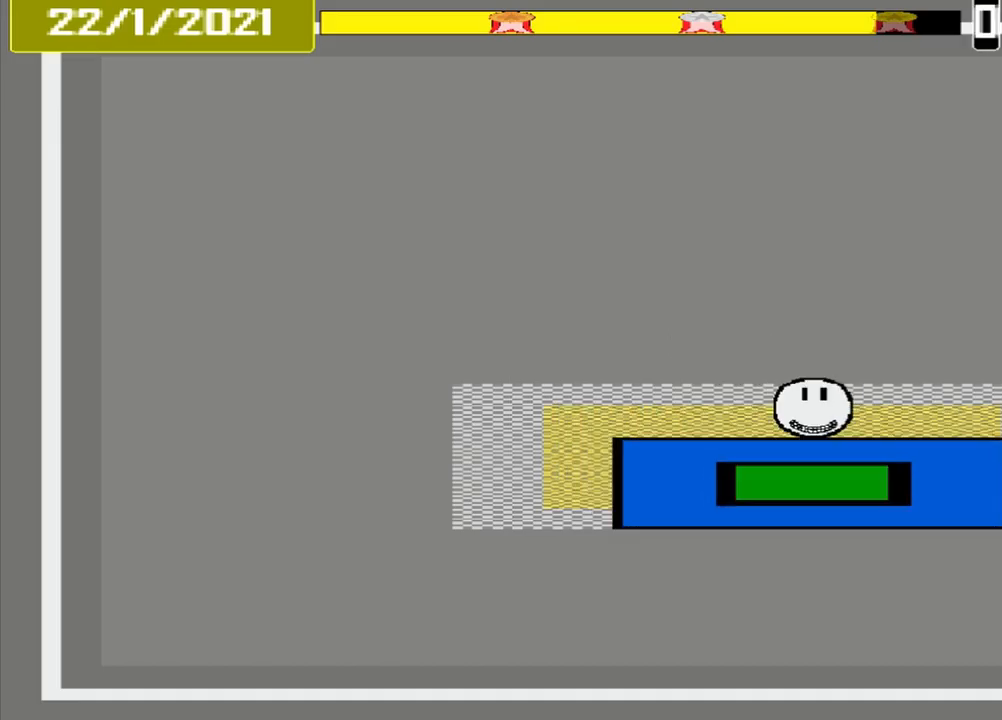
{"dt_ms": 500, "buttons": ["CROSS"], "events": []}